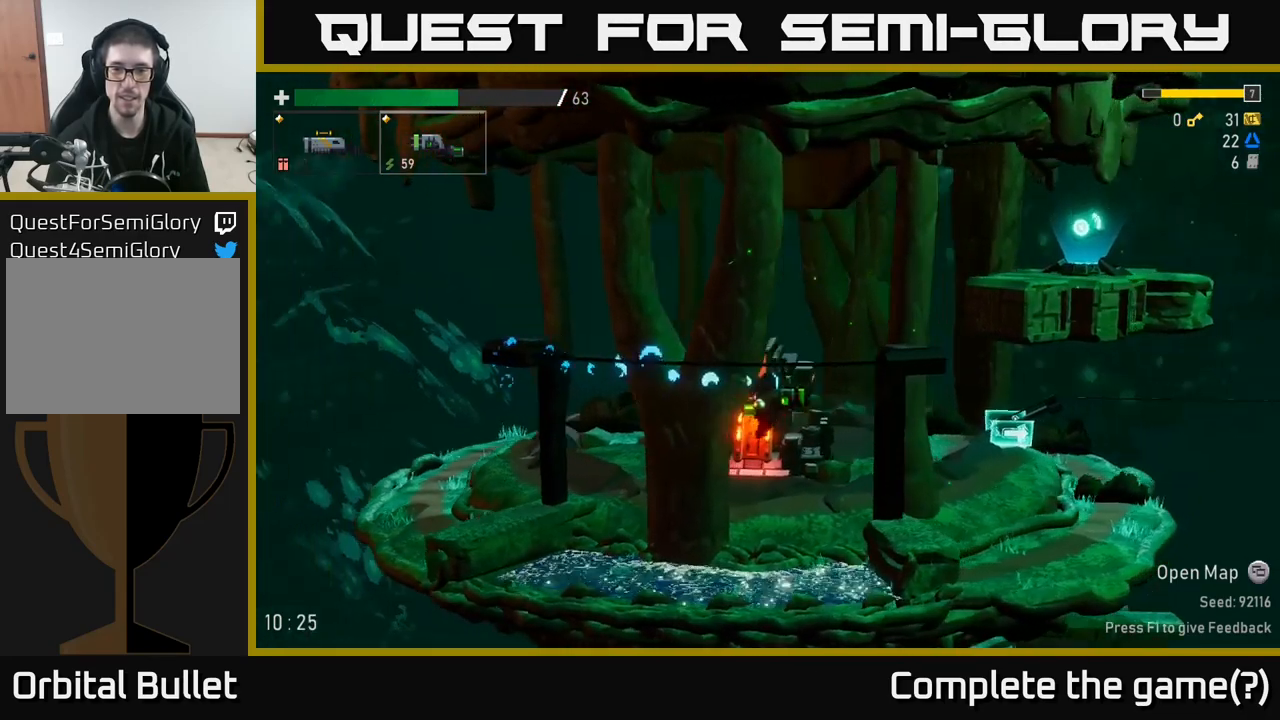
Gameplay with a controller (Xbox layout); each line is a JSON object with the inputs held at the frame after it. "events" lists button and stick changes between this image and that frame as [ms after this image, input, new state], when the widget could be followed in between.
{"buttons": ["A"], "left_stick": "right", "right_stick": "center", "events": [[34, "left_stick", "right"], [84, "A", "down"], [317, "A", "up"], [434, "A", "down"]]}
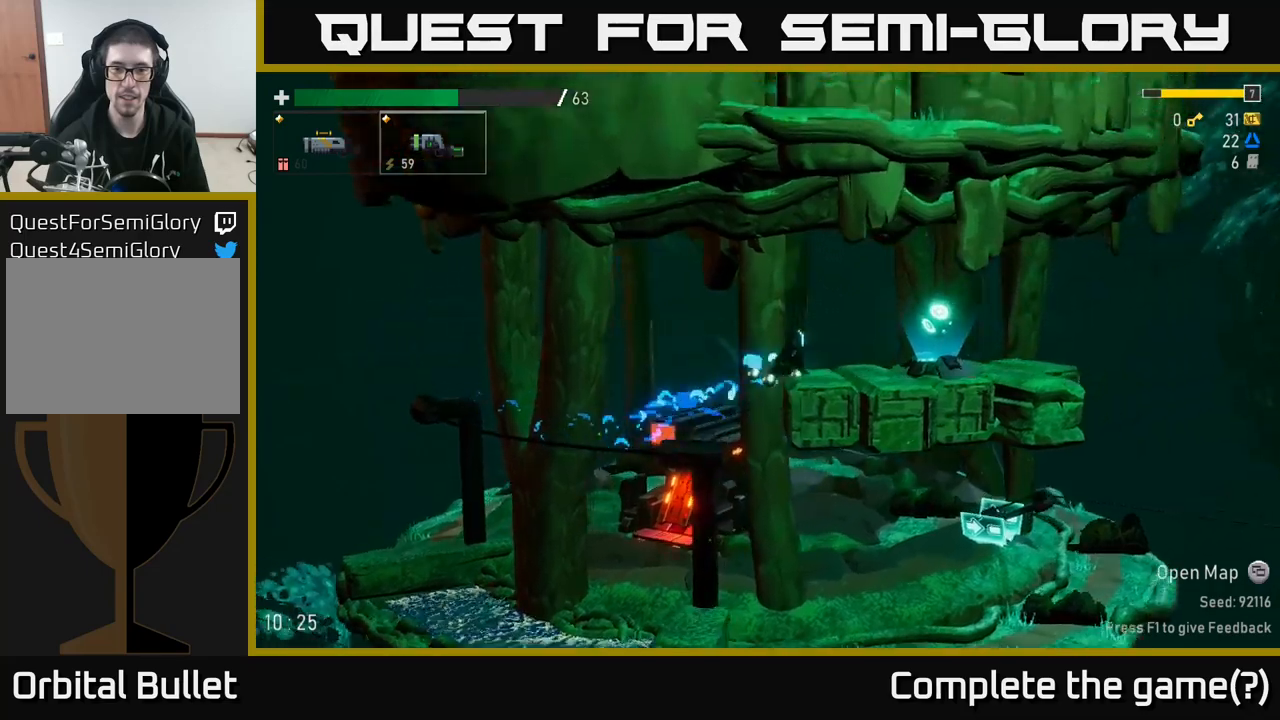
{"buttons": [], "left_stick": "right", "right_stick": "center", "events": [[100, "A", "up"]]}
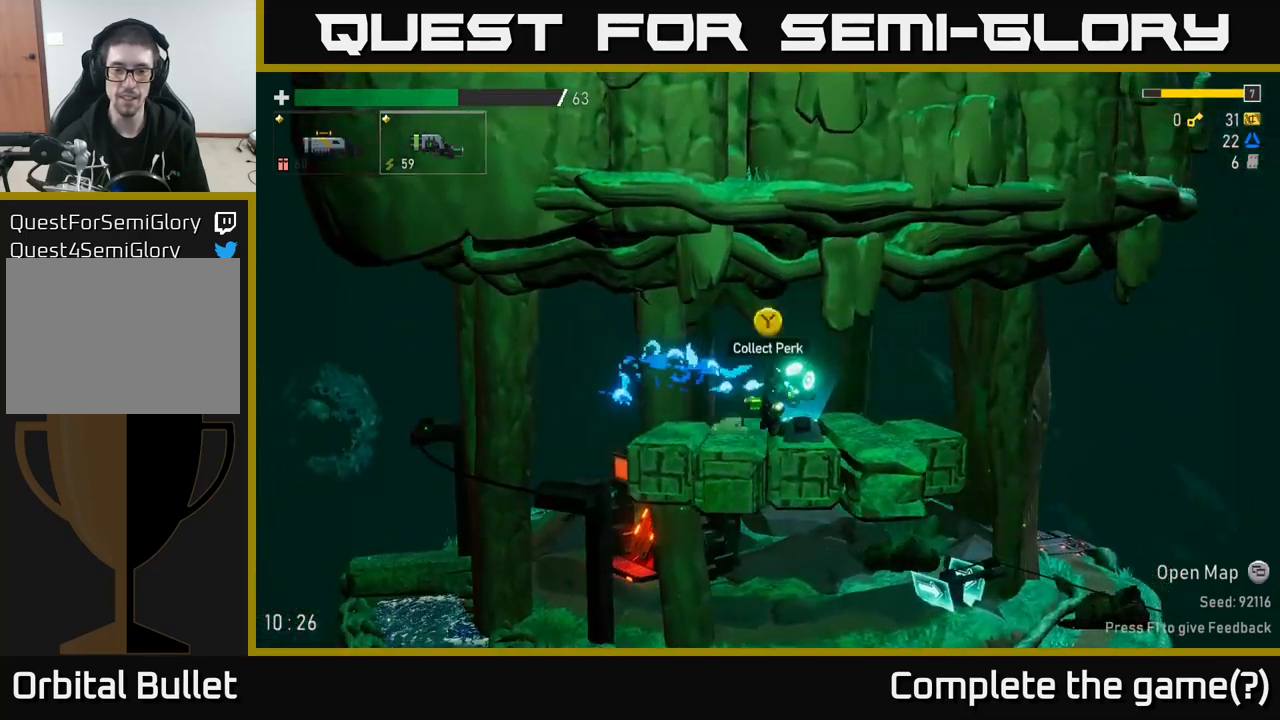
{"buttons": [], "left_stick": "center", "right_stick": "center", "events": [[33, "Y", "down"], [83, "left_stick", "center"], [133, "Y", "up"]]}
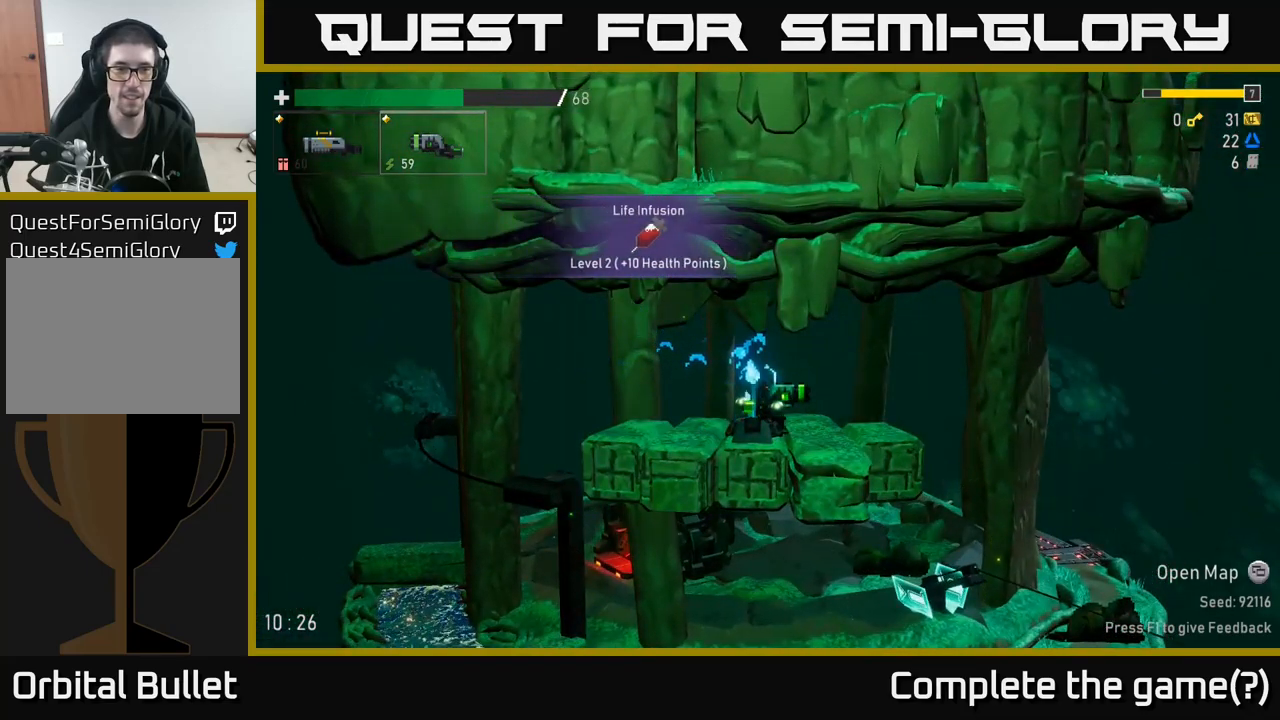
{"buttons": [], "left_stick": "left", "right_stick": "center", "events": [[100, "left_stick", "left"]]}
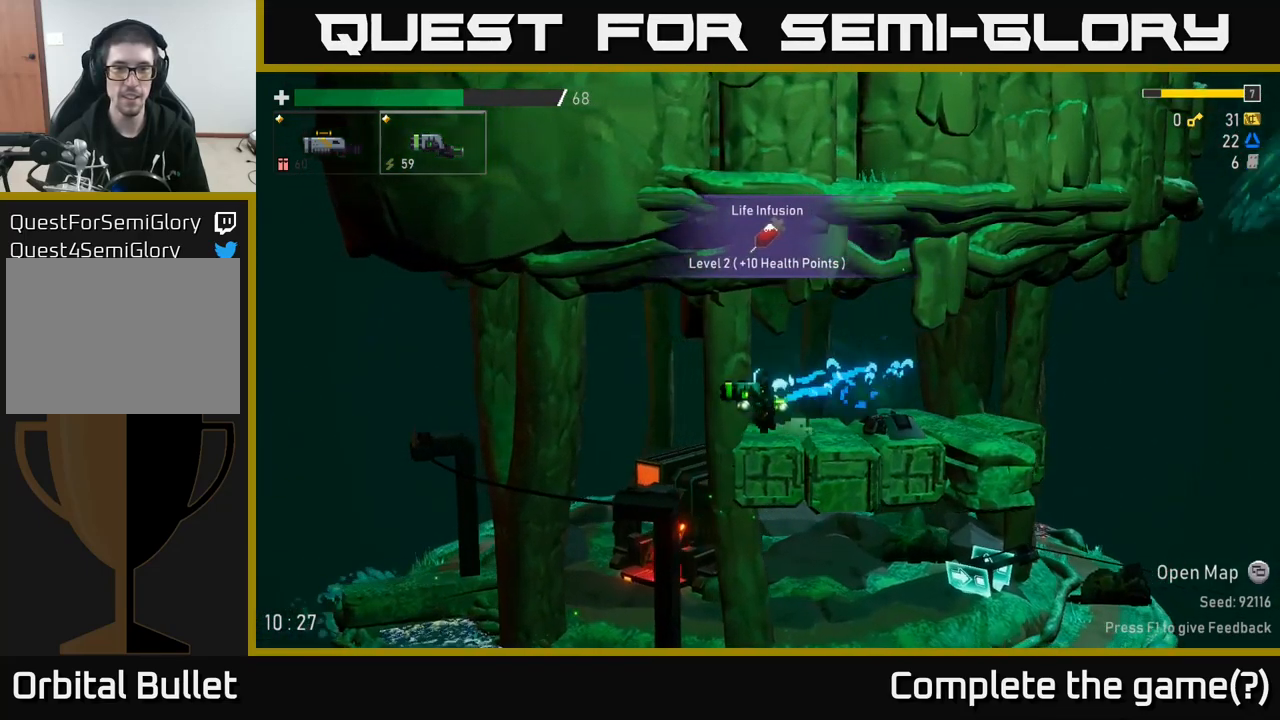
{"buttons": [], "left_stick": "left", "right_stick": "center", "events": [[17, "A", "down"], [117, "A", "up"]]}
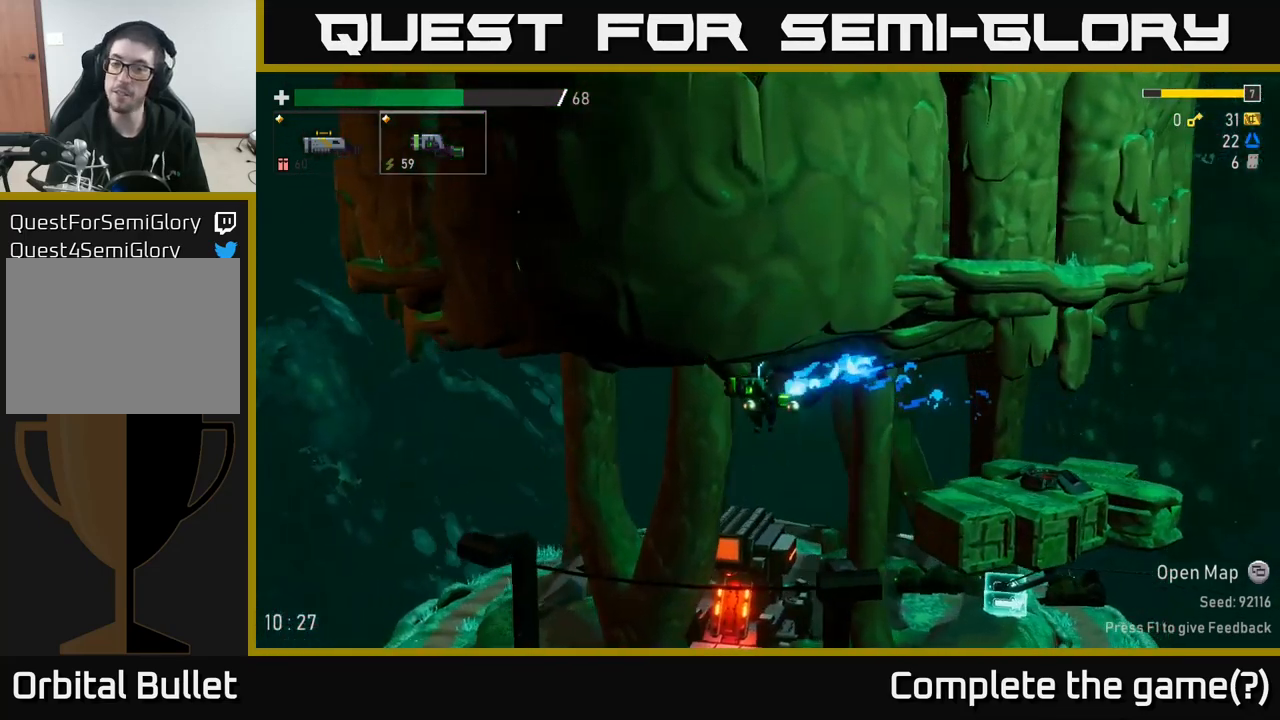
{"buttons": [], "left_stick": "left", "right_stick": "center", "events": [[333, "A", "down"], [450, "A", "up"]]}
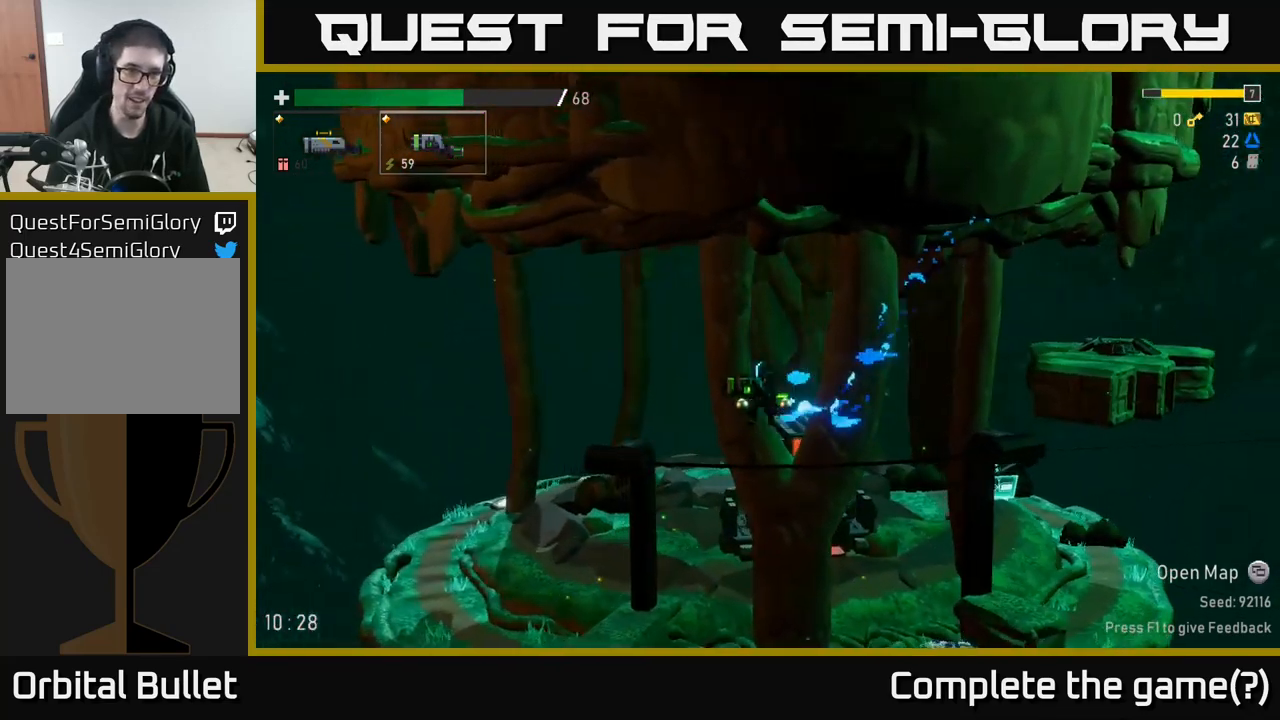
{"buttons": [], "left_stick": "left", "right_stick": "center", "events": []}
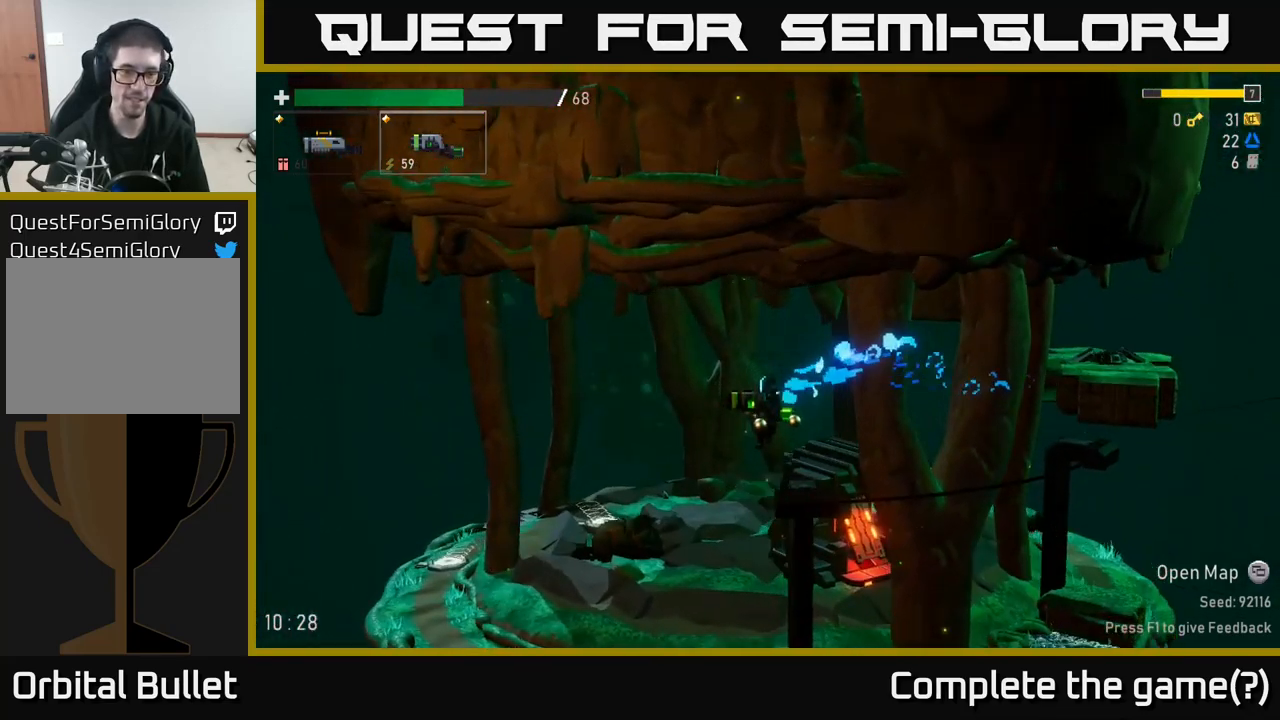
{"buttons": [], "left_stick": "left", "right_stick": "center", "events": []}
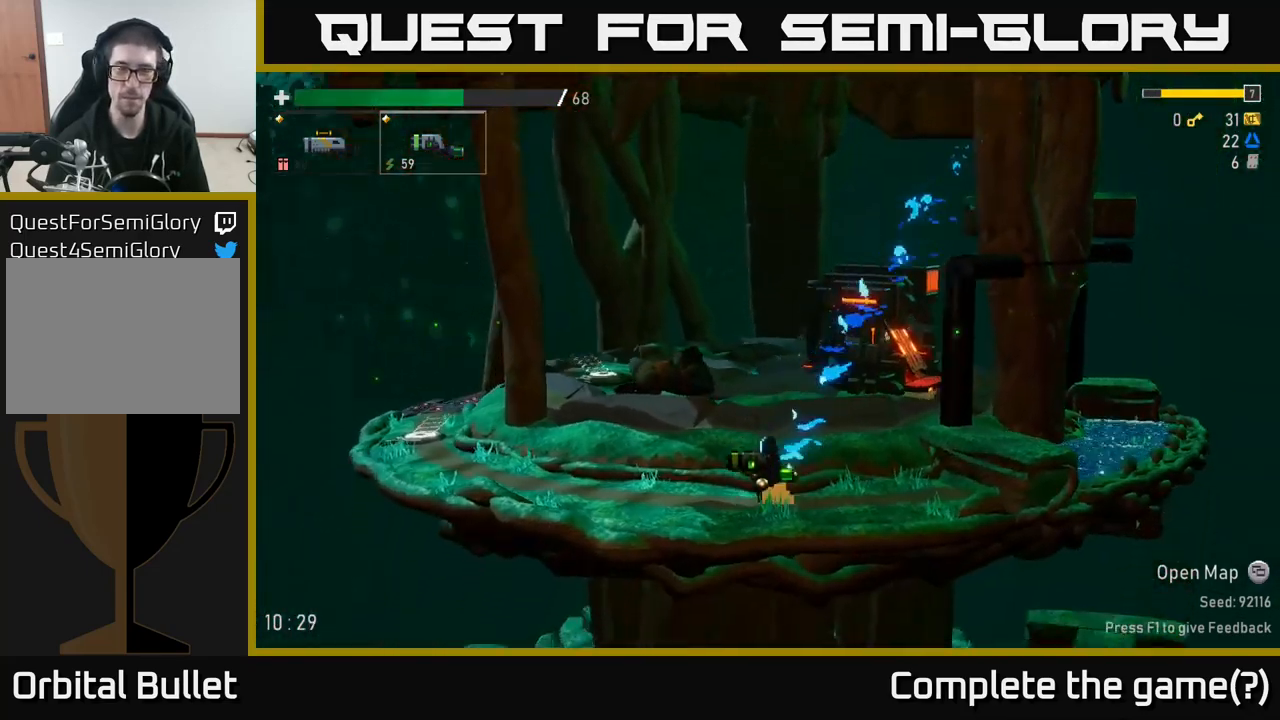
{"buttons": [], "left_stick": "left", "right_stick": "center", "events": []}
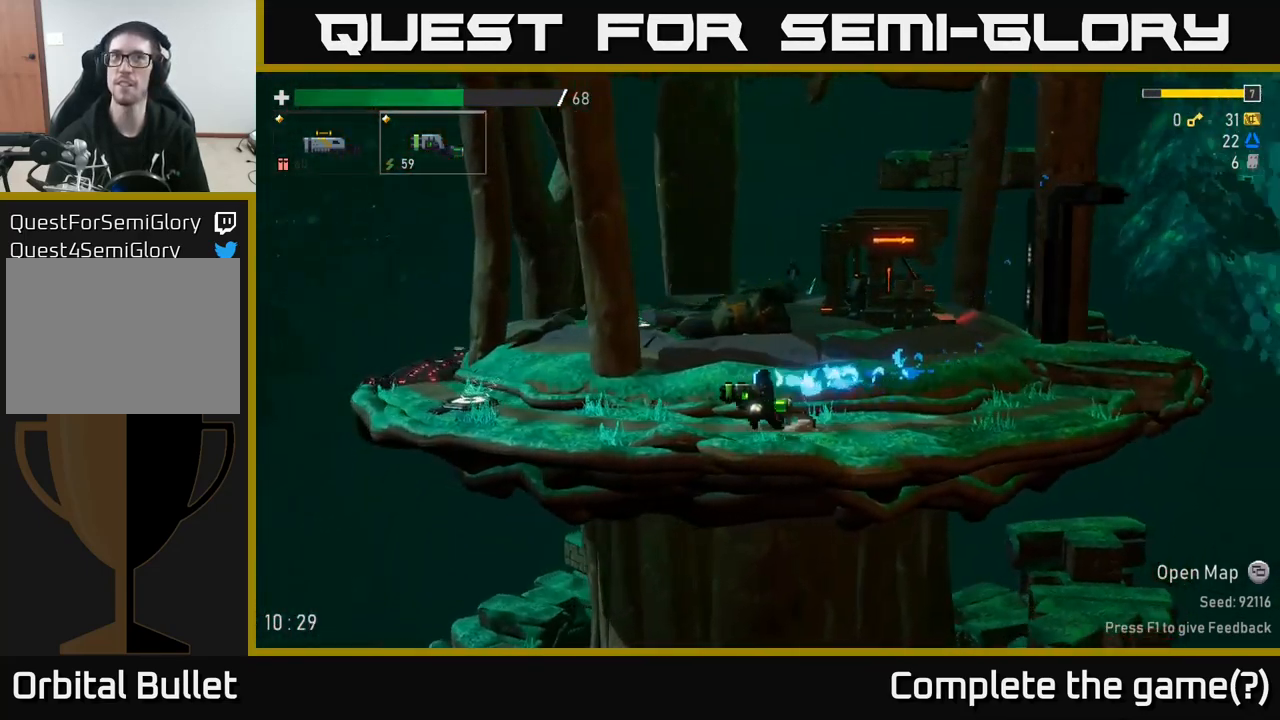
{"buttons": [], "left_stick": "left", "right_stick": "center", "events": [[133, "X", "down"], [367, "X", "up"]]}
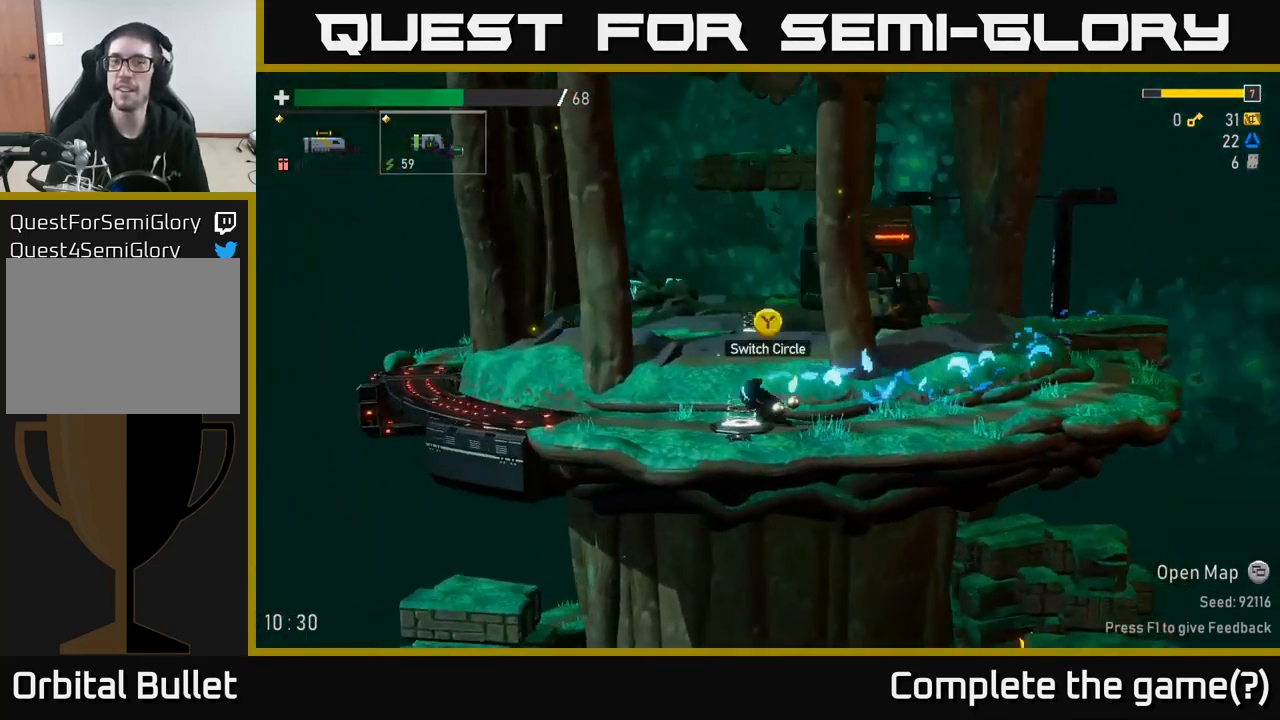
{"buttons": [], "left_stick": "right", "right_stick": "center", "events": [[150, "Y", "down"], [217, "Y", "up"], [217, "left_stick", "center"], [384, "left_stick", "right"]]}
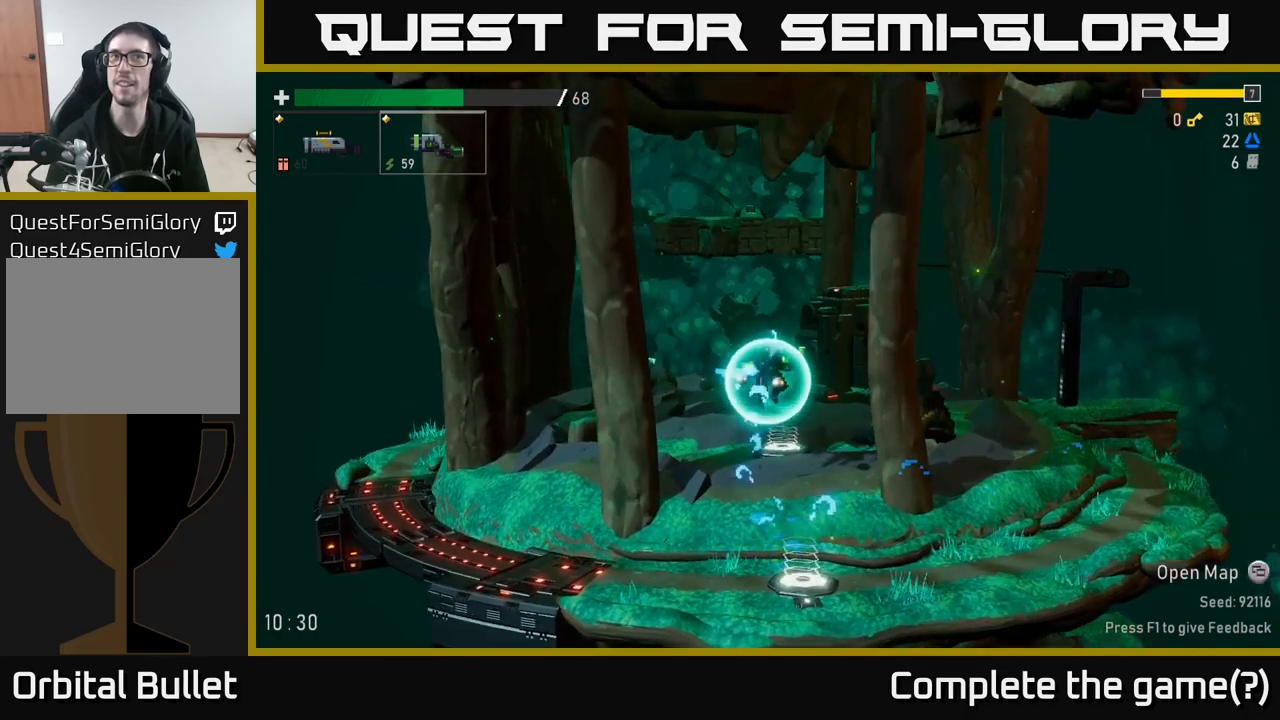
{"buttons": [], "left_stick": "right", "right_stick": "center", "events": [[17, "left_stick", "center"], [184, "left_stick", "right"]]}
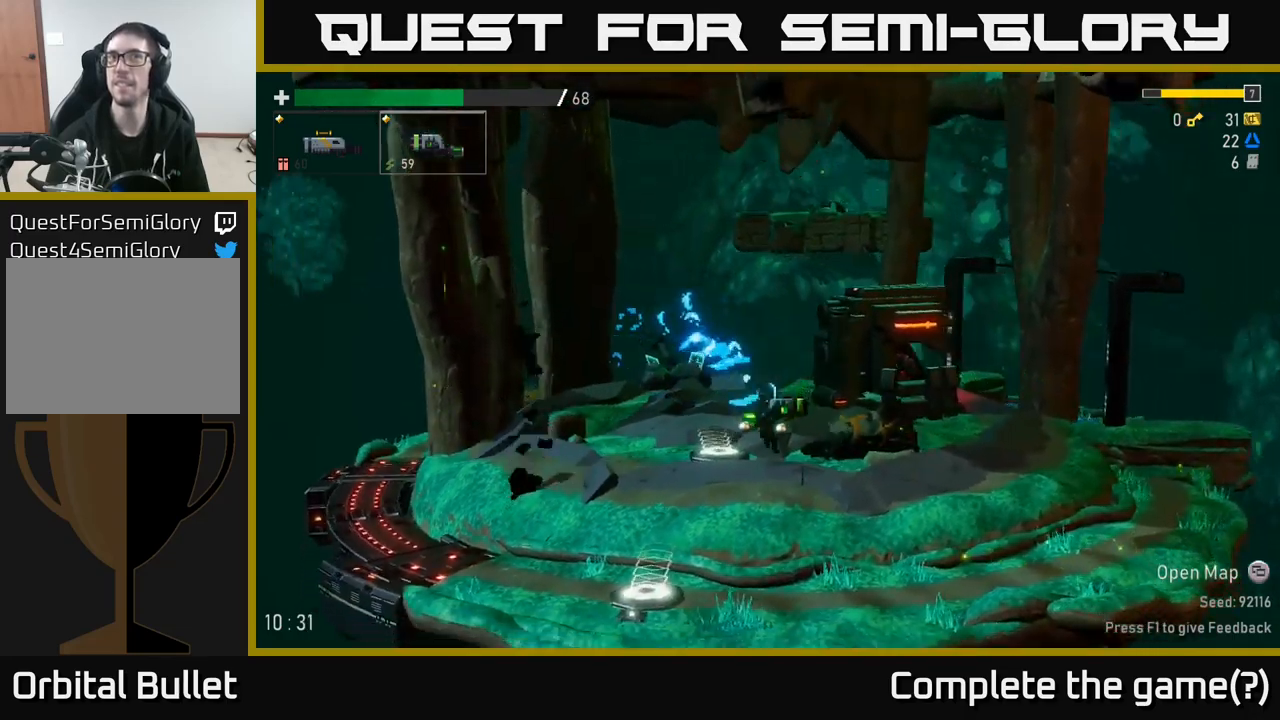
{"buttons": [], "left_stick": "right", "right_stick": "center", "events": []}
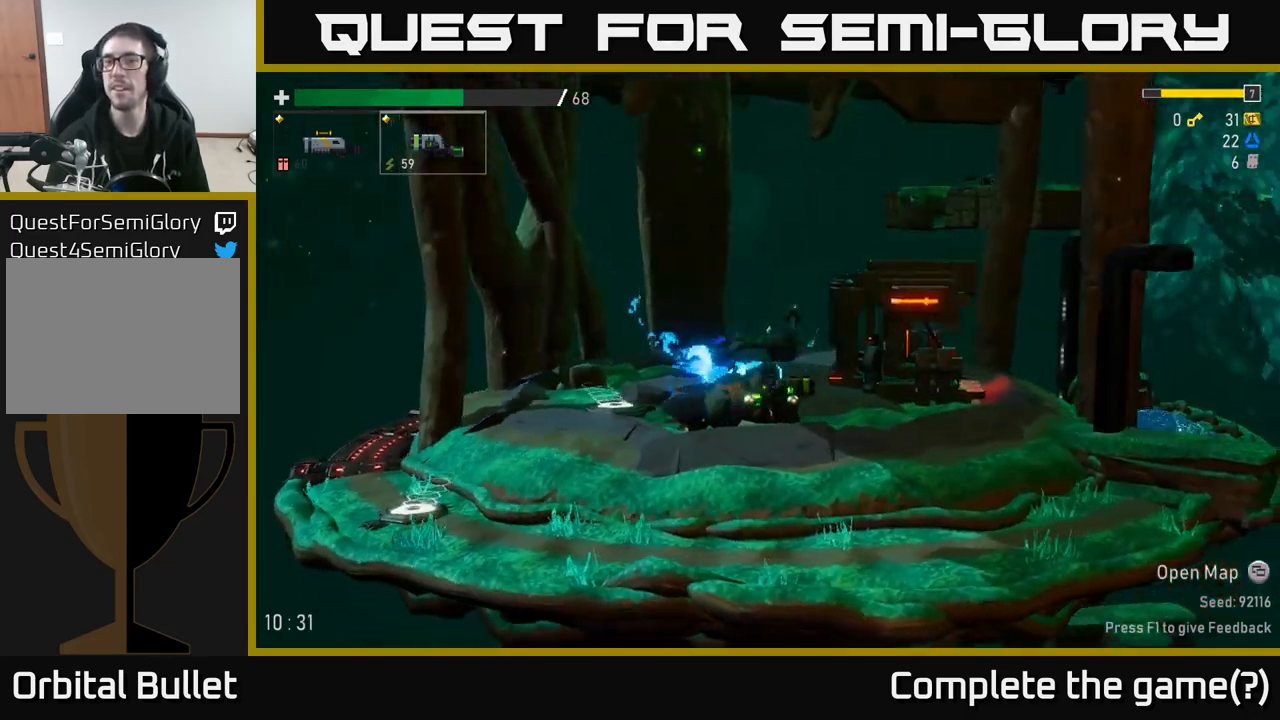
{"buttons": [], "left_stick": "right", "right_stick": "center", "events": []}
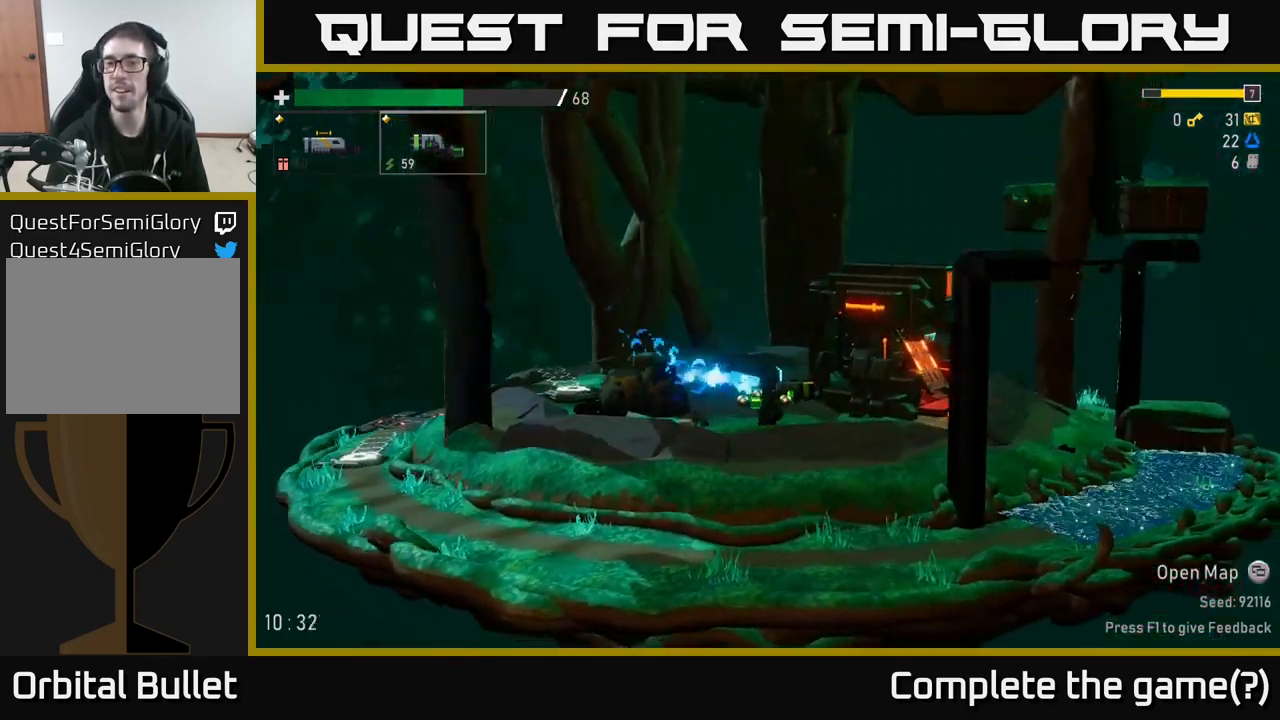
{"buttons": [], "left_stick": "right", "right_stick": "center", "events": []}
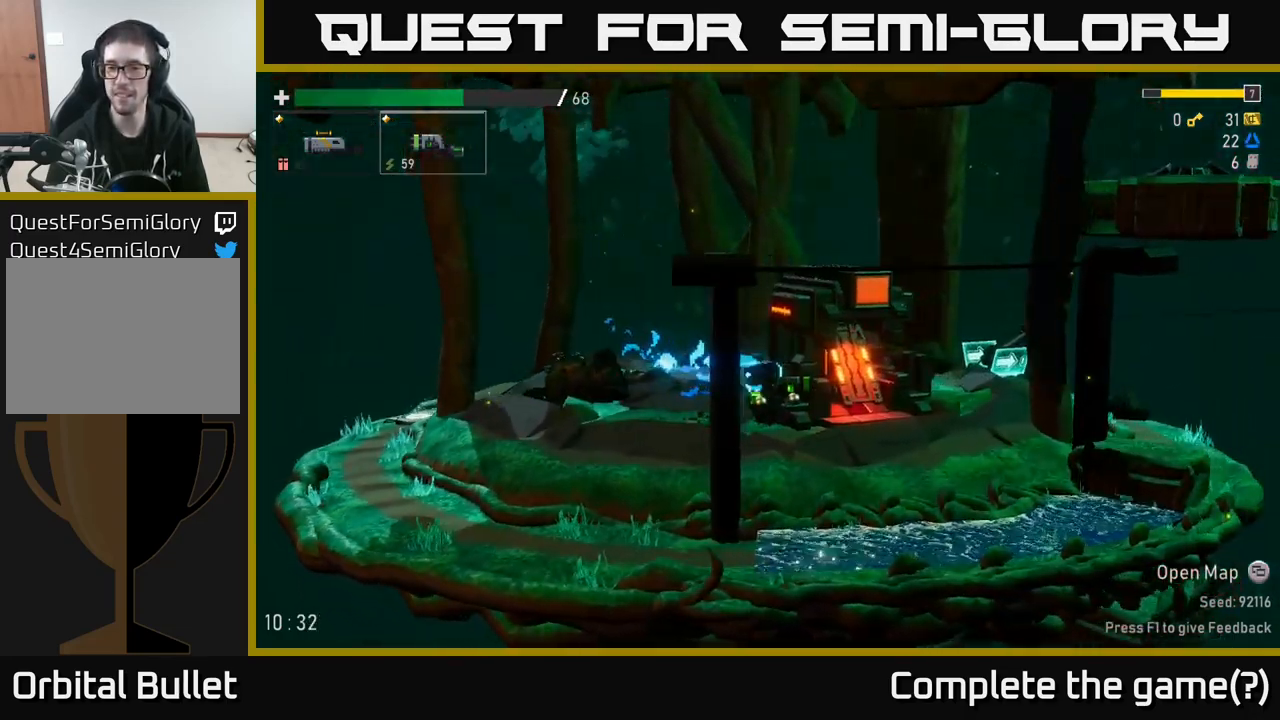
{"buttons": [], "left_stick": "center", "right_stick": "center", "events": [[417, "left_stick", "center"]]}
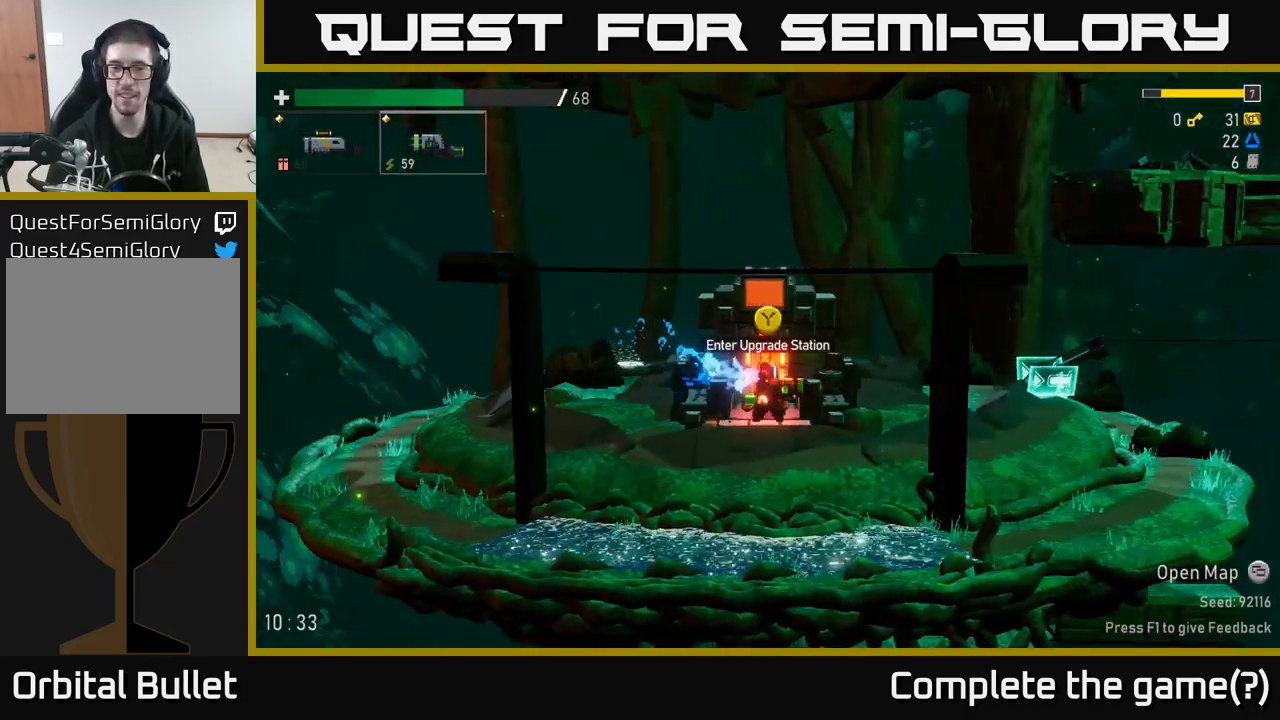
{"buttons": [], "left_stick": "center", "right_stick": "center", "events": [[350, "left_stick", "right"], [500, "left_stick", "center"]]}
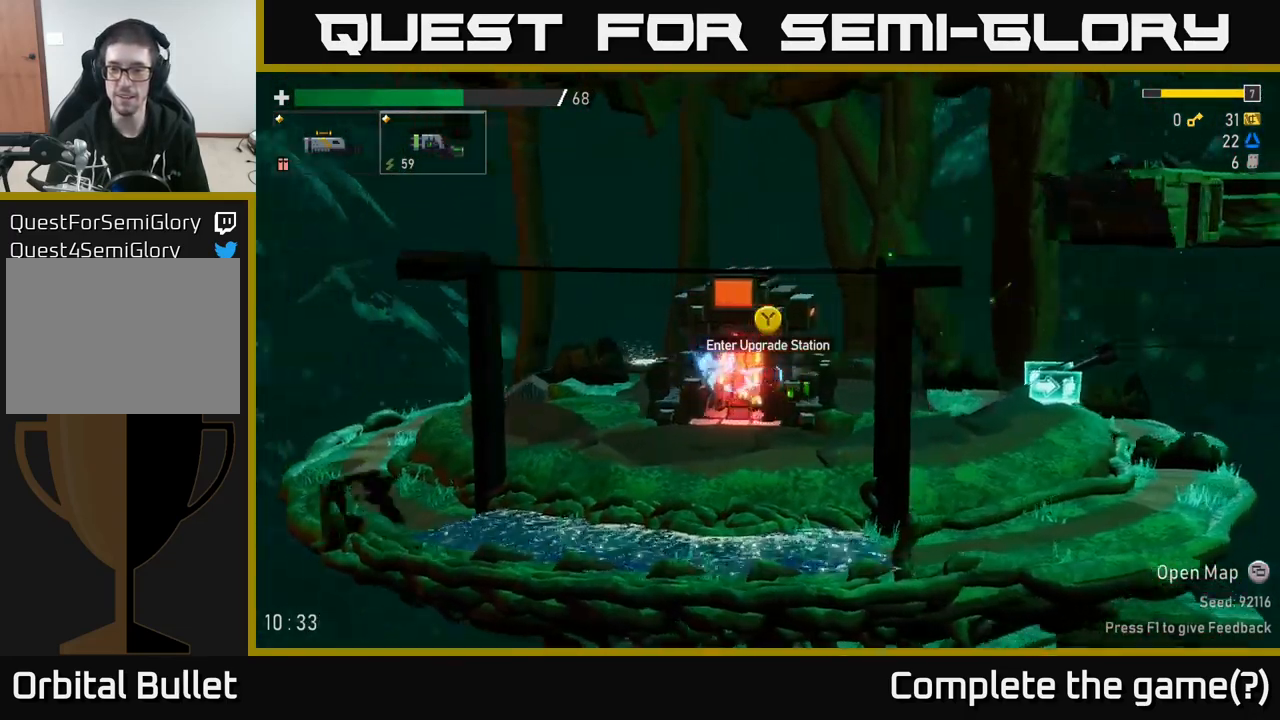
{"buttons": [], "left_stick": "right", "right_stick": "center", "events": [[67, "L1", "down"], [167, "L1", "up"], [500, "left_stick", "right"]]}
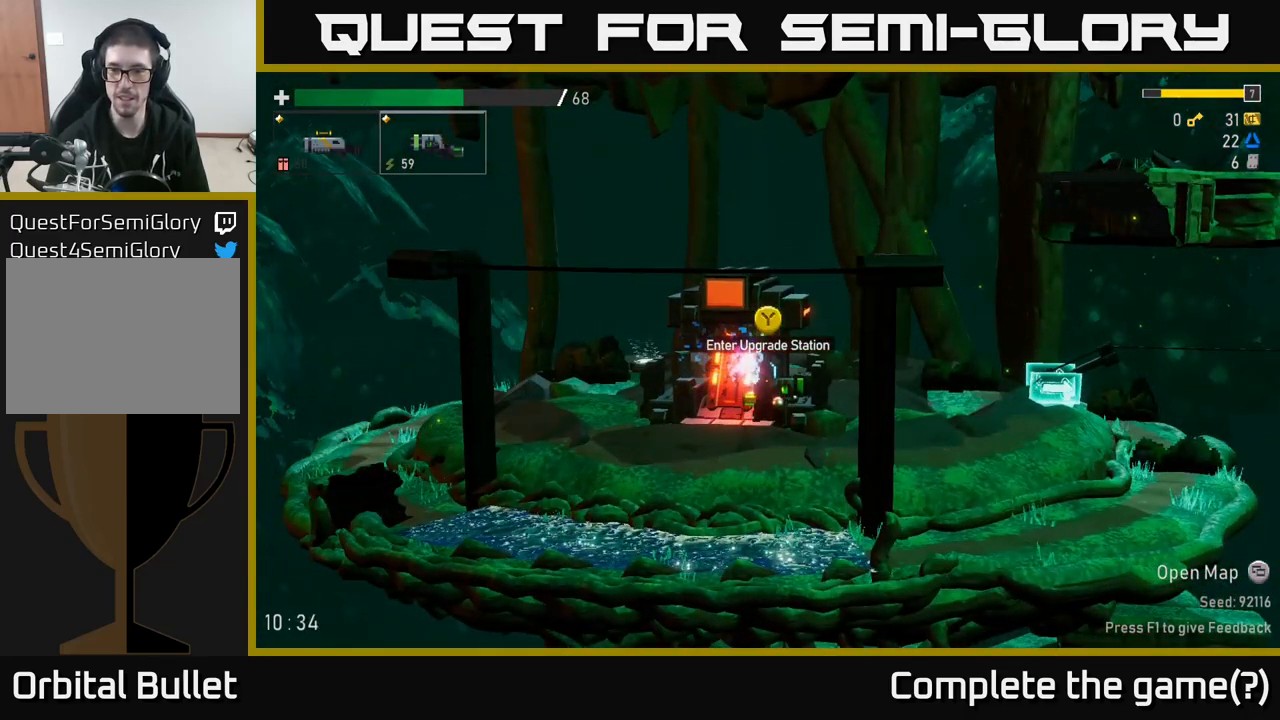
{"buttons": ["L1"], "left_stick": "right", "right_stick": "center", "events": [[200, "L1", "down"], [284, "L1", "up"], [400, "L1", "down"]]}
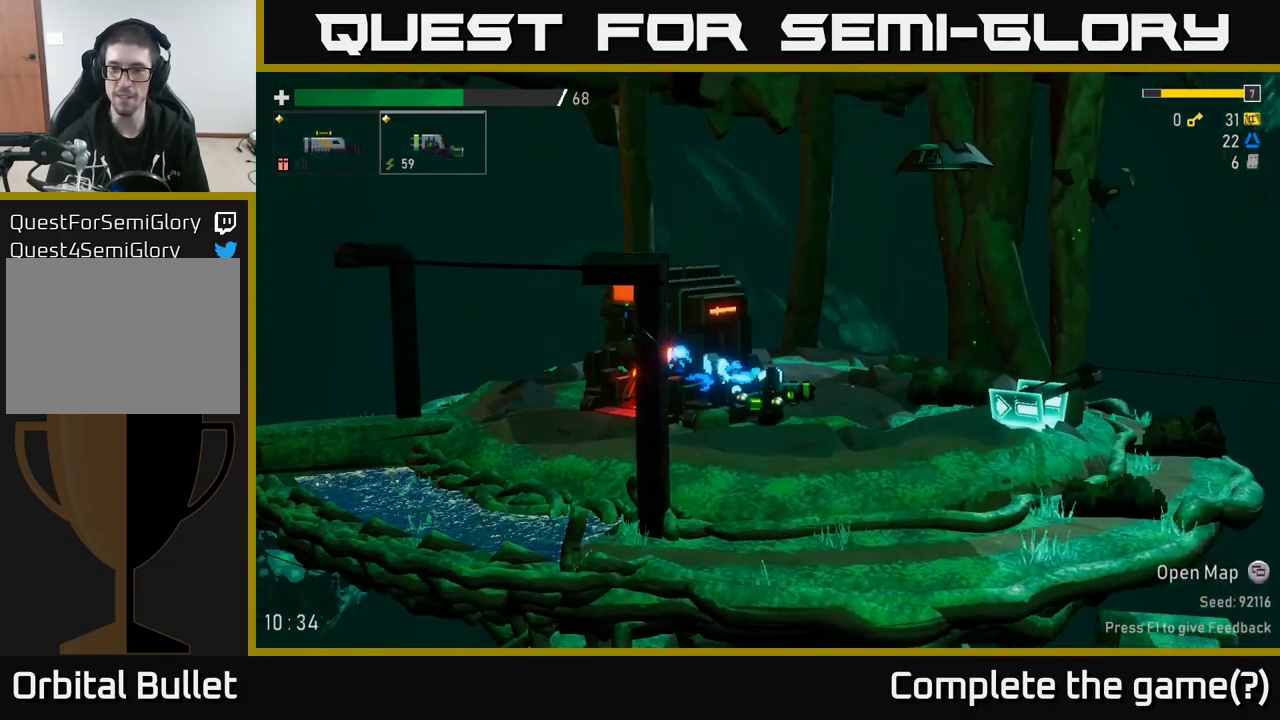
{"buttons": [], "left_stick": "right", "right_stick": "center", "events": [[34, "L1", "up"]]}
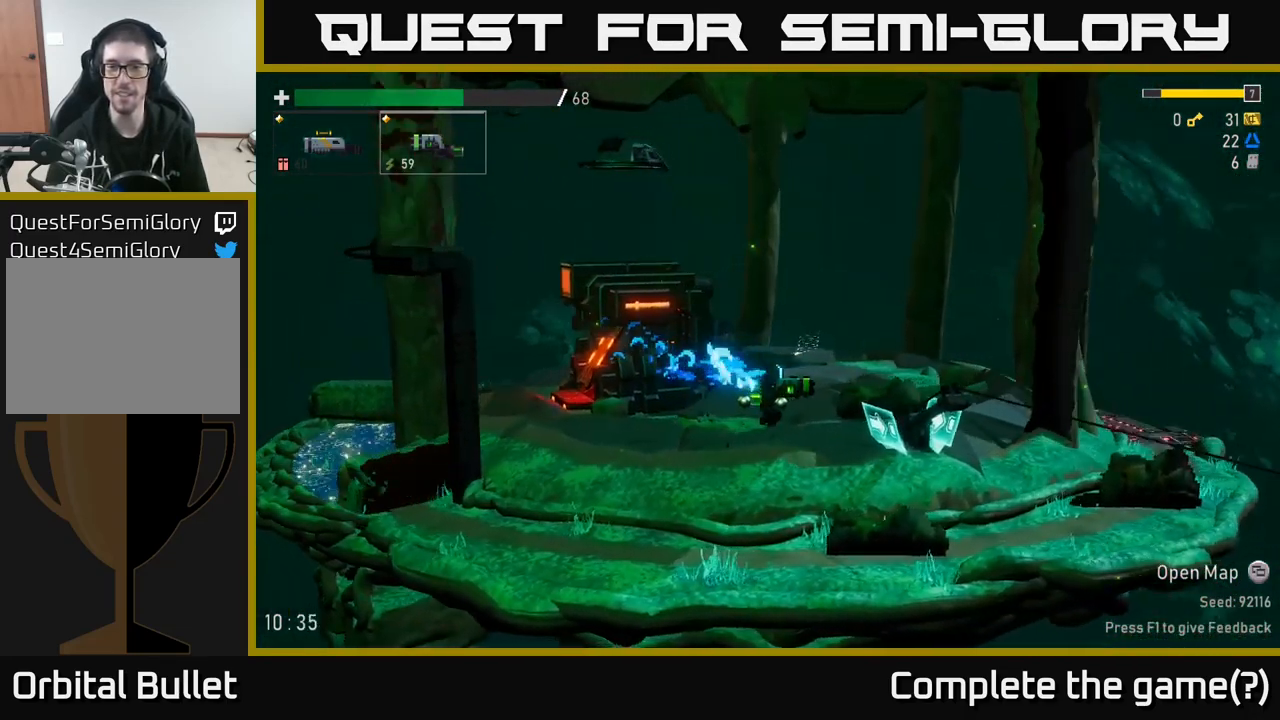
{"buttons": [], "left_stick": "center", "right_stick": "center", "events": [[450, "left_stick", "center"]]}
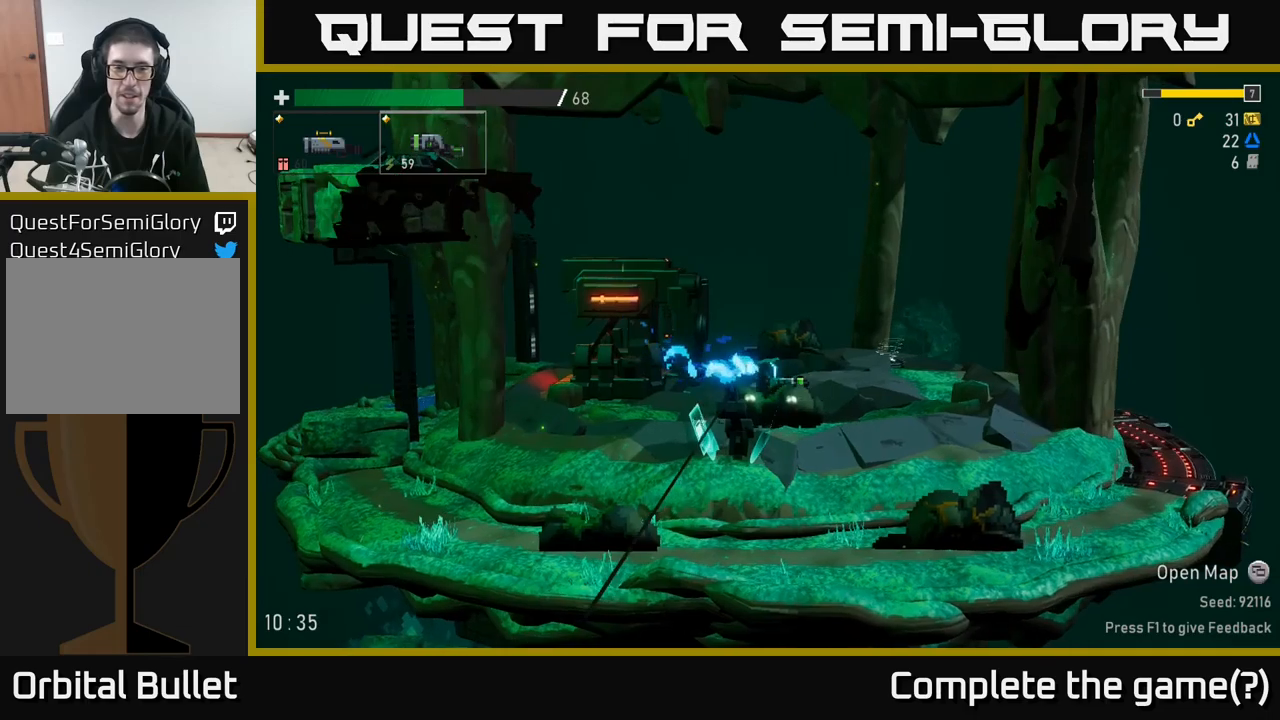
{"buttons": [], "left_stick": "down-right", "right_stick": "center", "events": [[134, "left_stick", "left"], [317, "left_stick", "center"], [484, "left_stick", "down-right"]]}
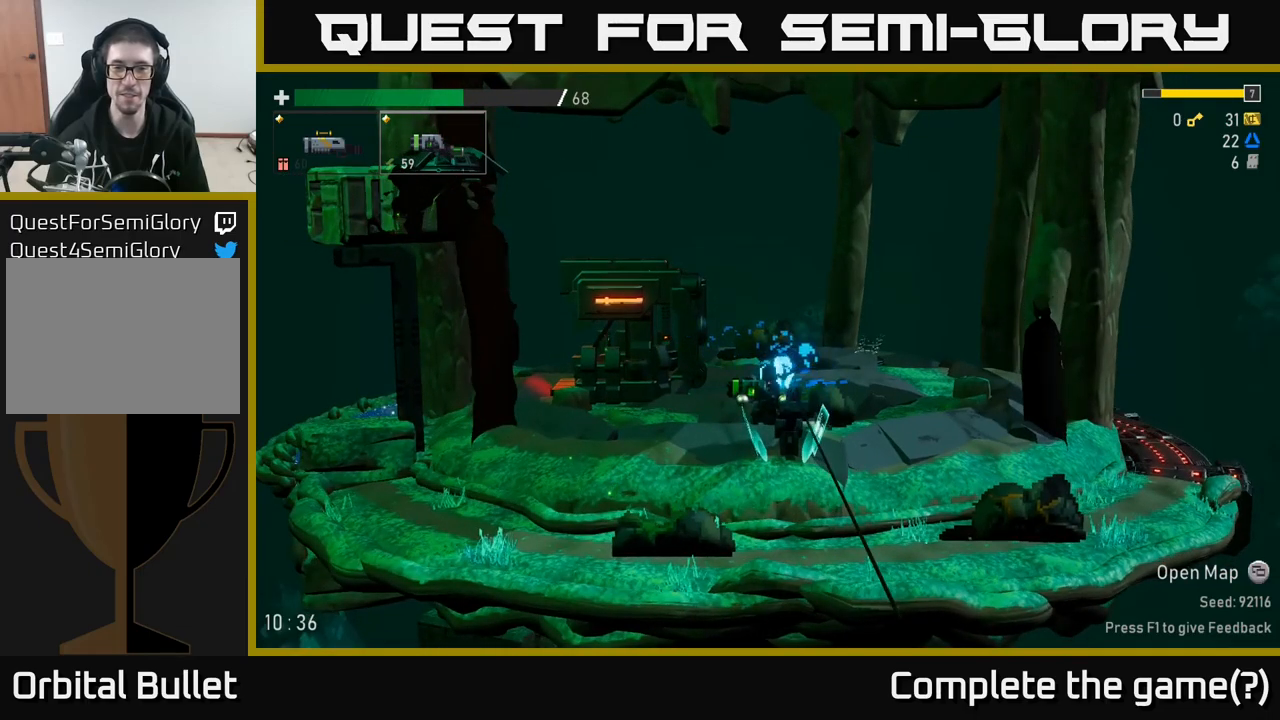
{"buttons": [], "left_stick": "center", "right_stick": "center", "events": [[134, "left_stick", "center"], [367, "Y", "down"], [417, "Y", "up"]]}
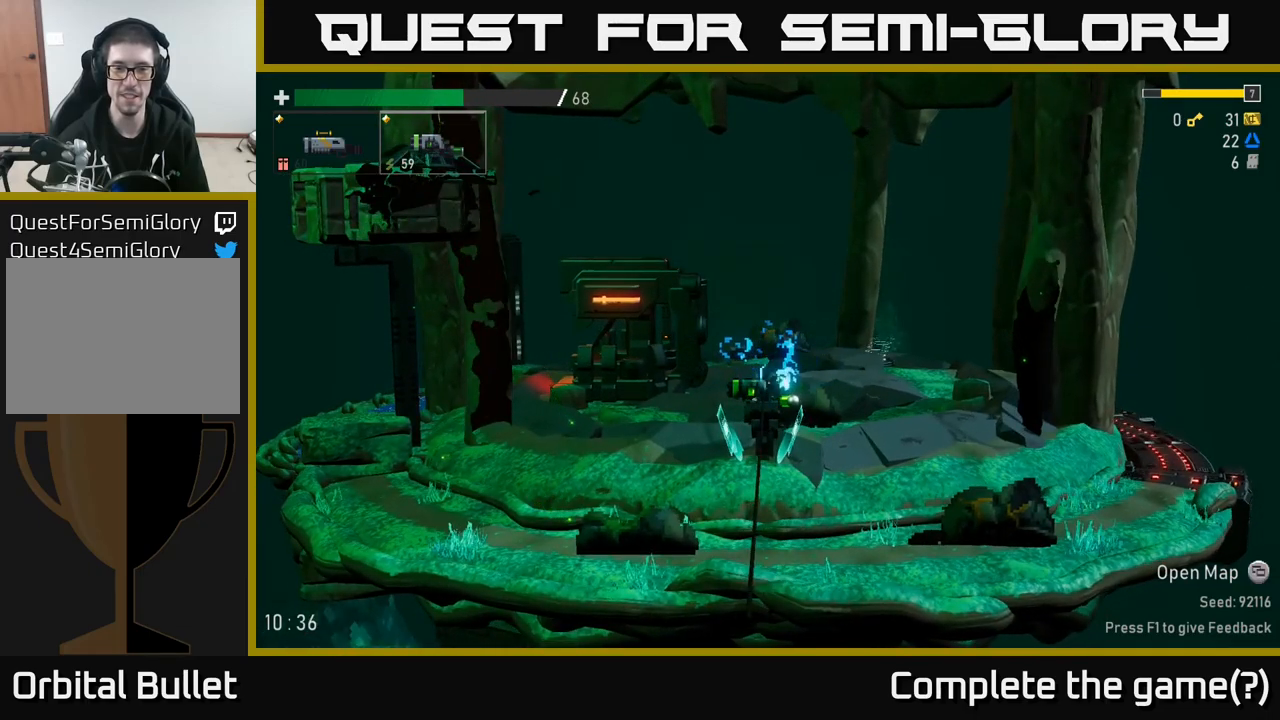
{"buttons": [], "left_stick": "right", "right_stick": "center", "events": [[217, "left_stick", "right"], [317, "Y", "down"], [434, "Y", "up"]]}
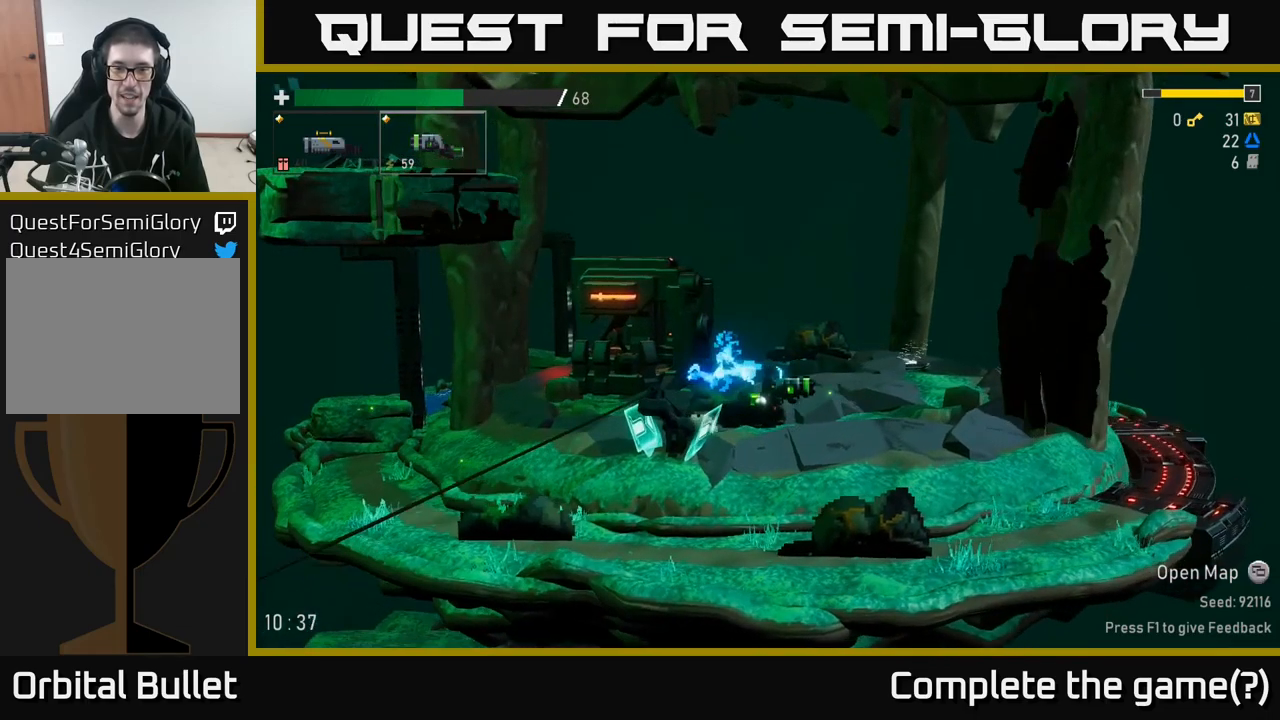
{"buttons": [], "left_stick": "right", "right_stick": "center", "events": [[17, "Y", "down"], [117, "Y", "up"]]}
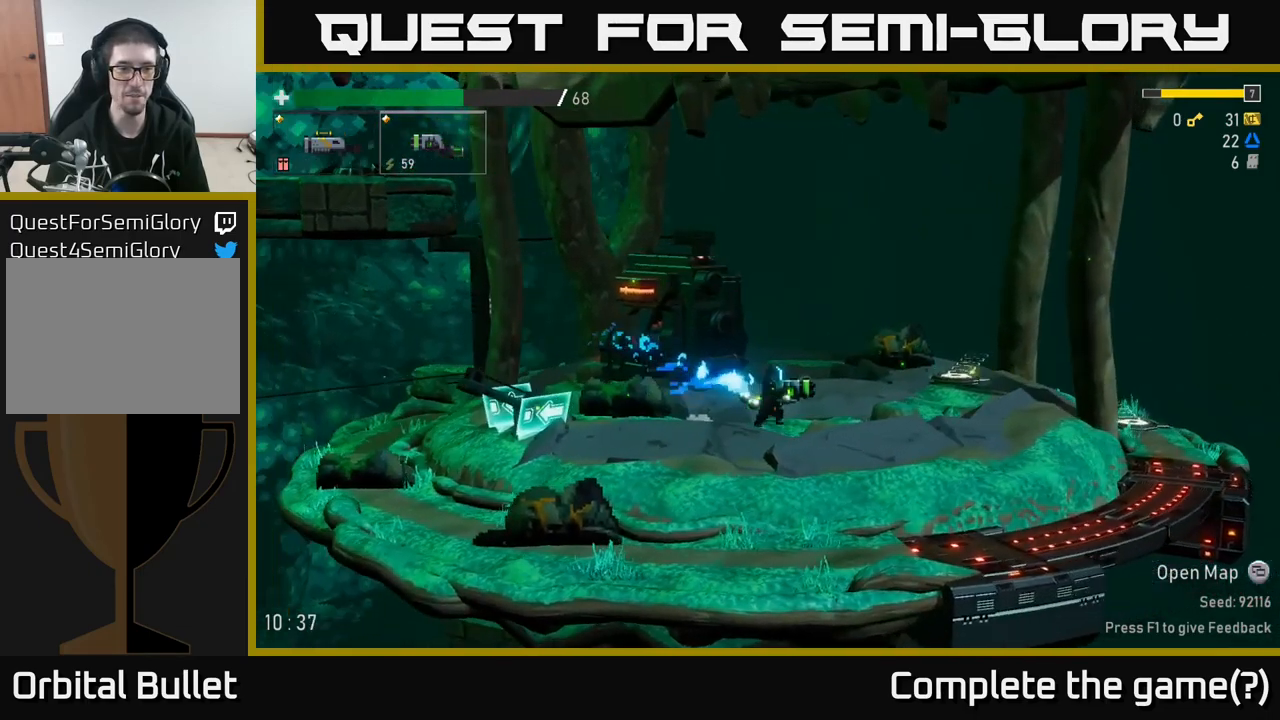
{"buttons": [], "left_stick": "left", "right_stick": "center", "events": [[100, "left_stick", "left"]]}
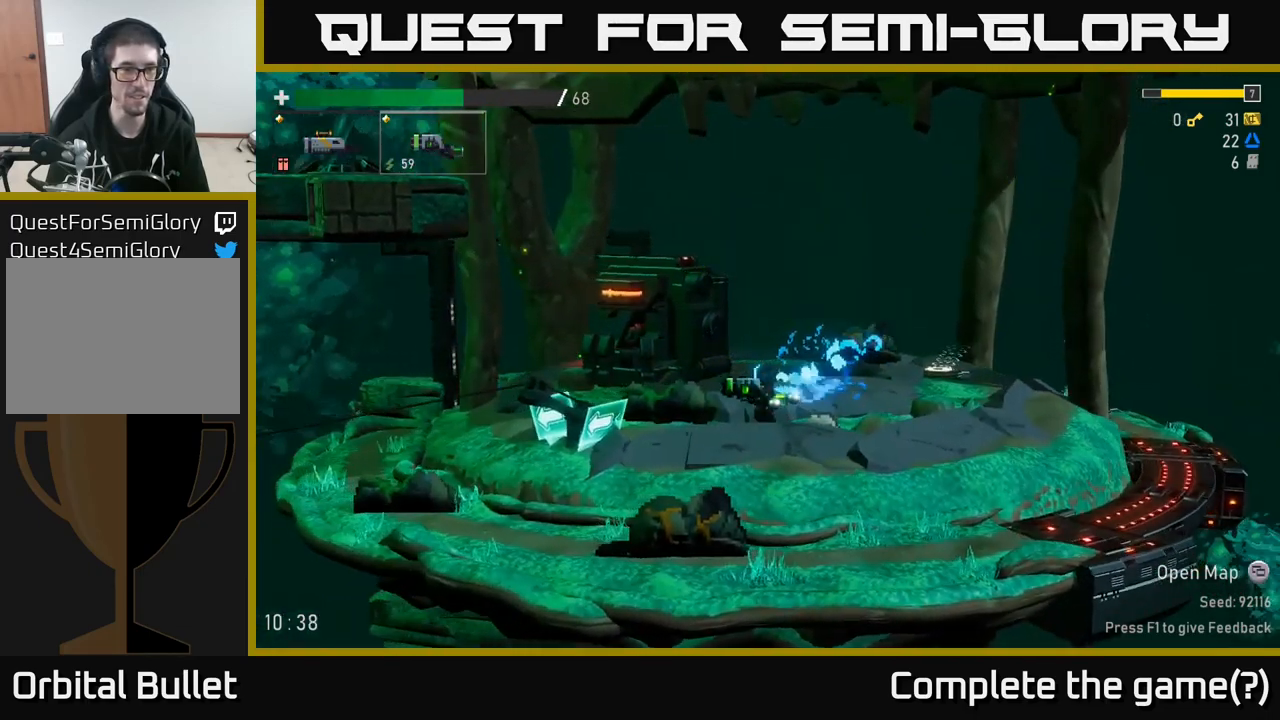
{"buttons": ["Y"], "left_stick": "left", "right_stick": "center", "events": [[234, "Y", "down"], [317, "Y", "up"], [417, "Y", "down"]]}
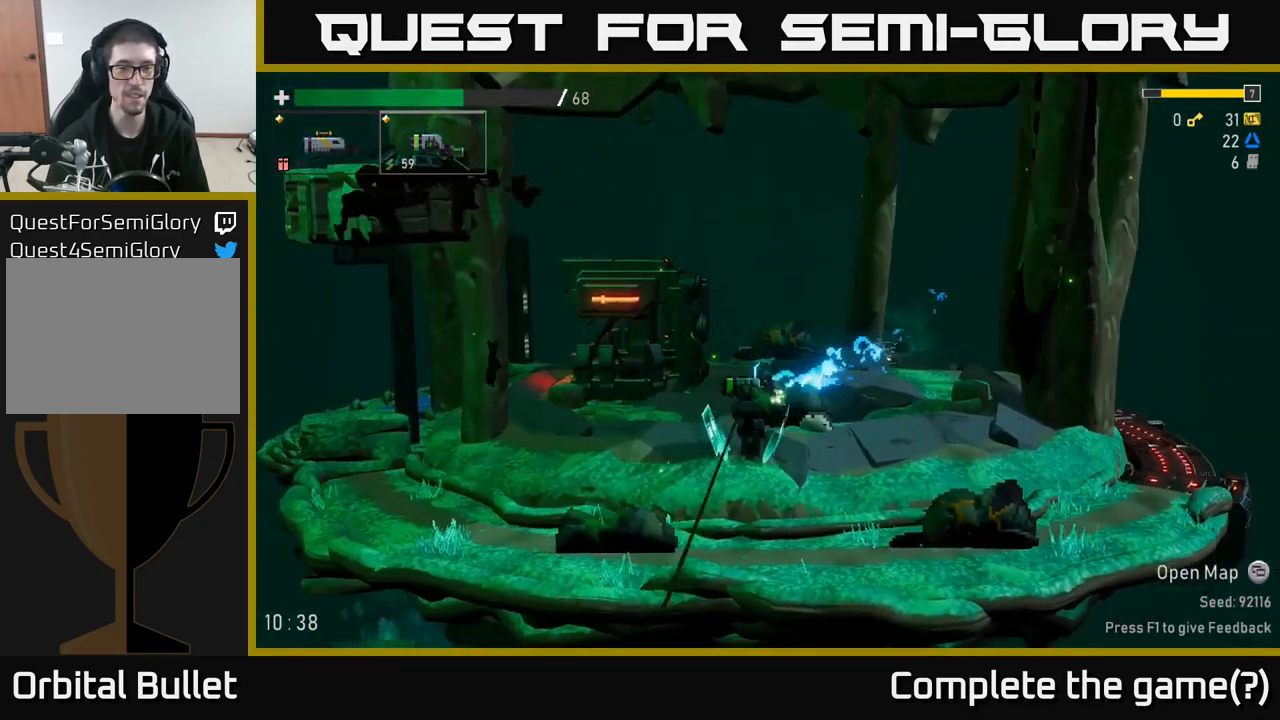
{"buttons": ["SELECT"], "left_stick": "center", "right_stick": "center", "events": [[50, "Y", "up"], [50, "left_stick", "center"], [134, "Y", "down"], [234, "Y", "up"], [400, "SELECT", "down"]]}
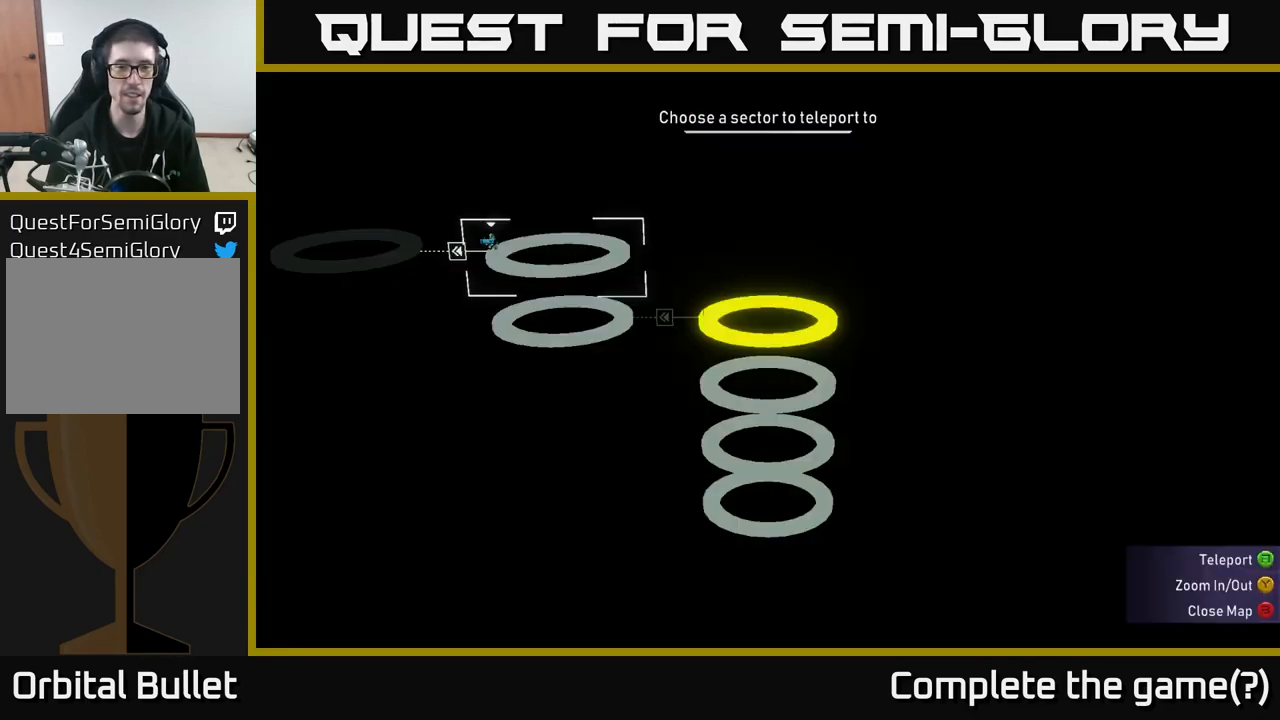
{"buttons": [], "left_stick": "center", "right_stick": "center", "events": [[34, "SELECT", "up"]]}